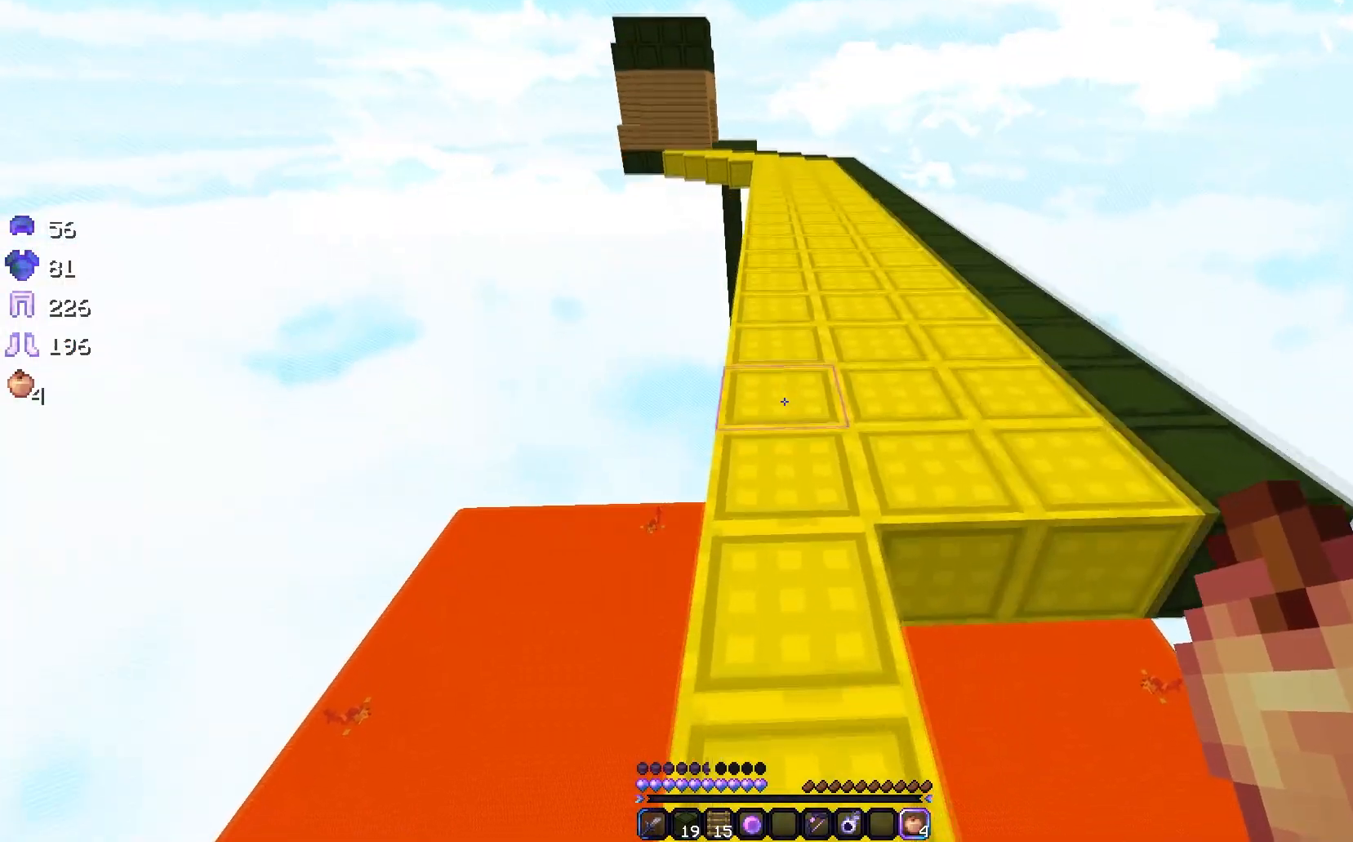
Gameplay with keyboard and mouse; each line is a JSON object with the keys and mouse buttons held at the frame after it. "events" lists presses ("down") and releases ("up") of "a", "d", "s", "w", "mouse_left" and "mouse_right" between this image and that frame as [ms after this image, input, new state], when the widget could be followed in between. "mouse_left", "mouse_right" = the "left", "right" buttons of the "mouse" list. No other keys are recorded. Fast repeated clicks can show as one long hold. Mouse movement is not recorded.
{"keys": ["w"], "mouse": [], "events": []}
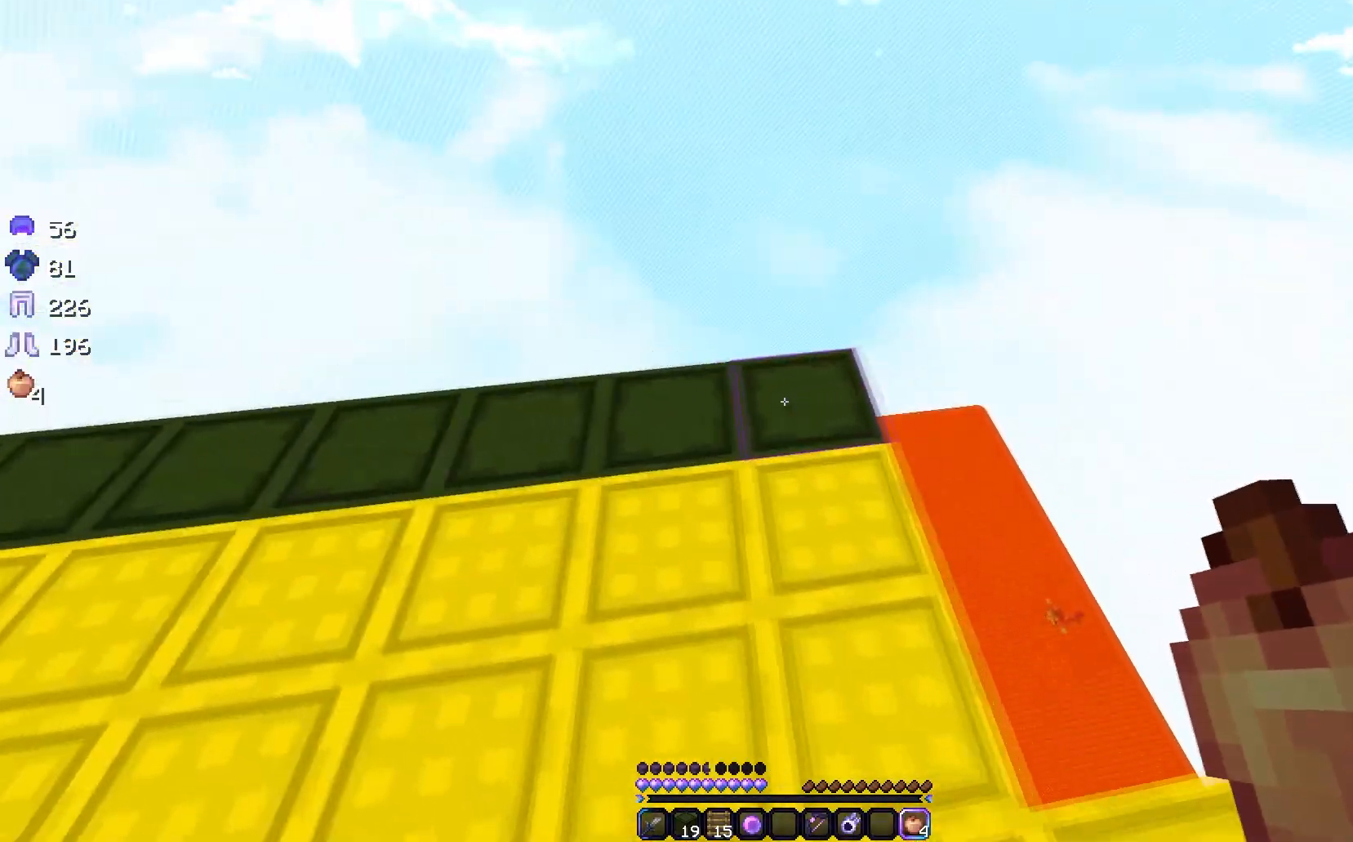
{"keys": ["a"], "mouse": [], "events": [[250, "a", "down"], [333, "w", "up"]]}
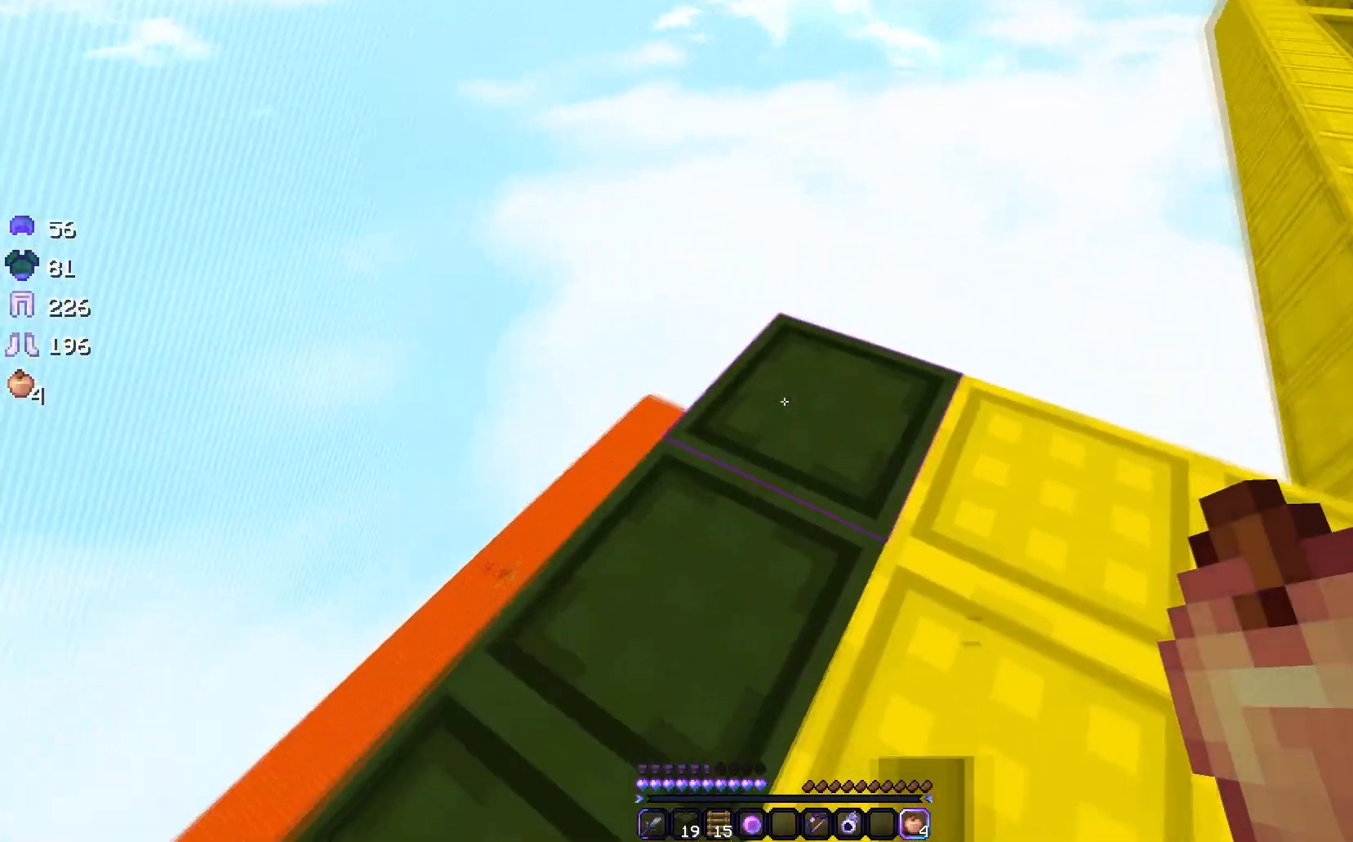
{"keys": ["s"], "mouse": [], "events": [[83, "a", "up"], [267, "s", "down"]]}
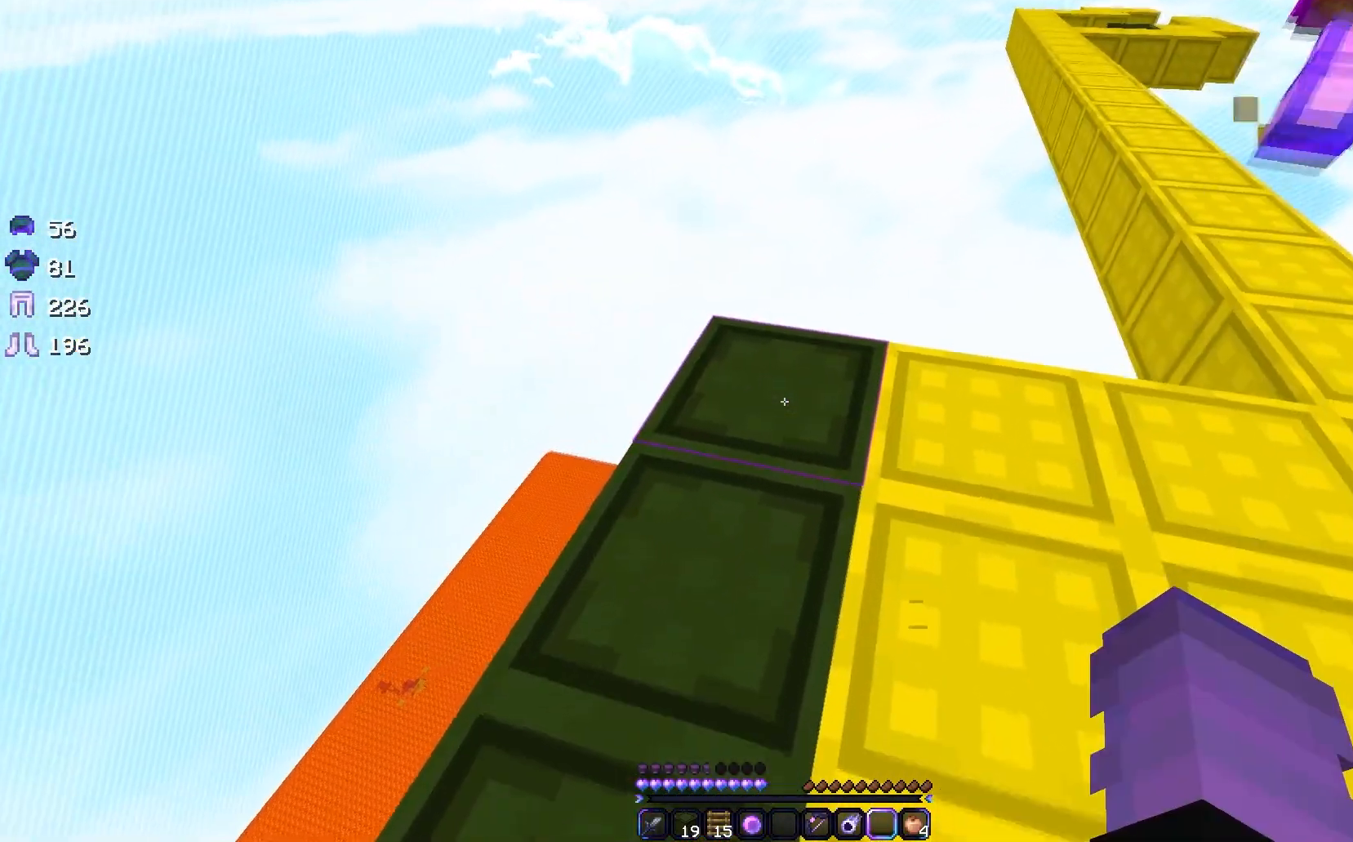
{"keys": [], "mouse": ["left"], "events": [[33, "s", "up"], [450, "mouse_left", "down"]]}
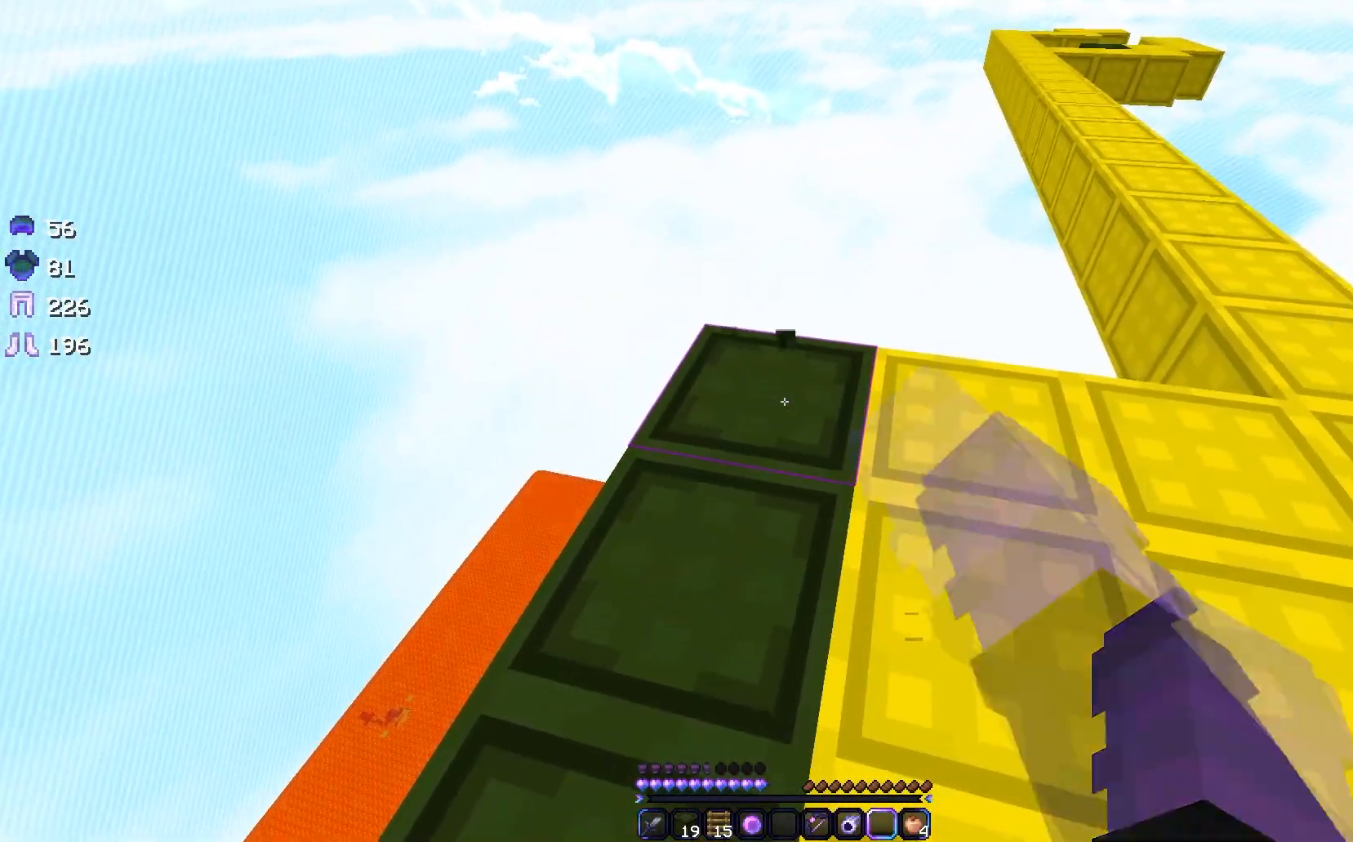
{"keys": [], "mouse": [], "events": [[150, "mouse_left", "up"]]}
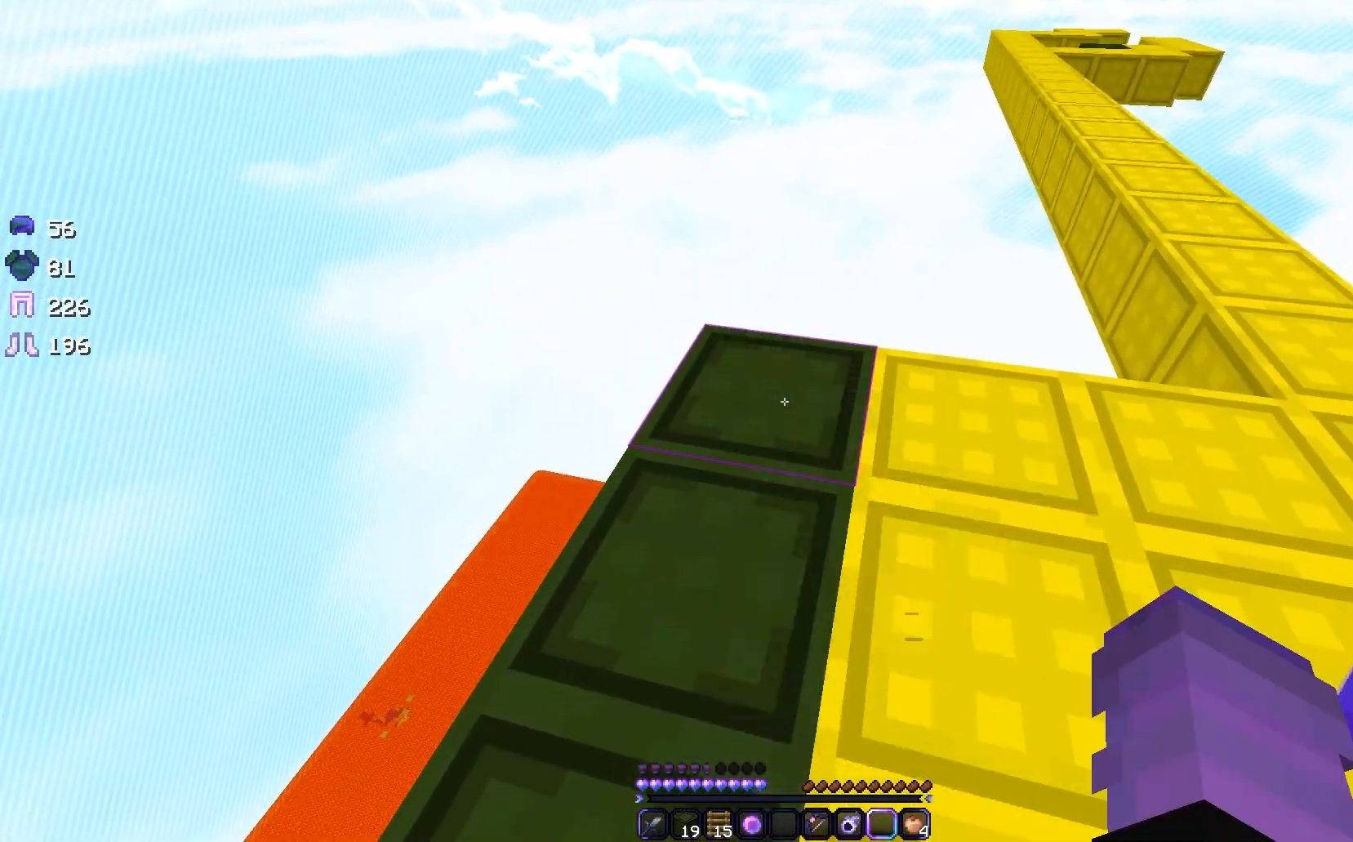
{"keys": ["a", "s"], "mouse": [], "events": [[117, "mouse_left", "down"], [117, "s", "down"], [300, "mouse_left", "up"], [500, "a", "down"]]}
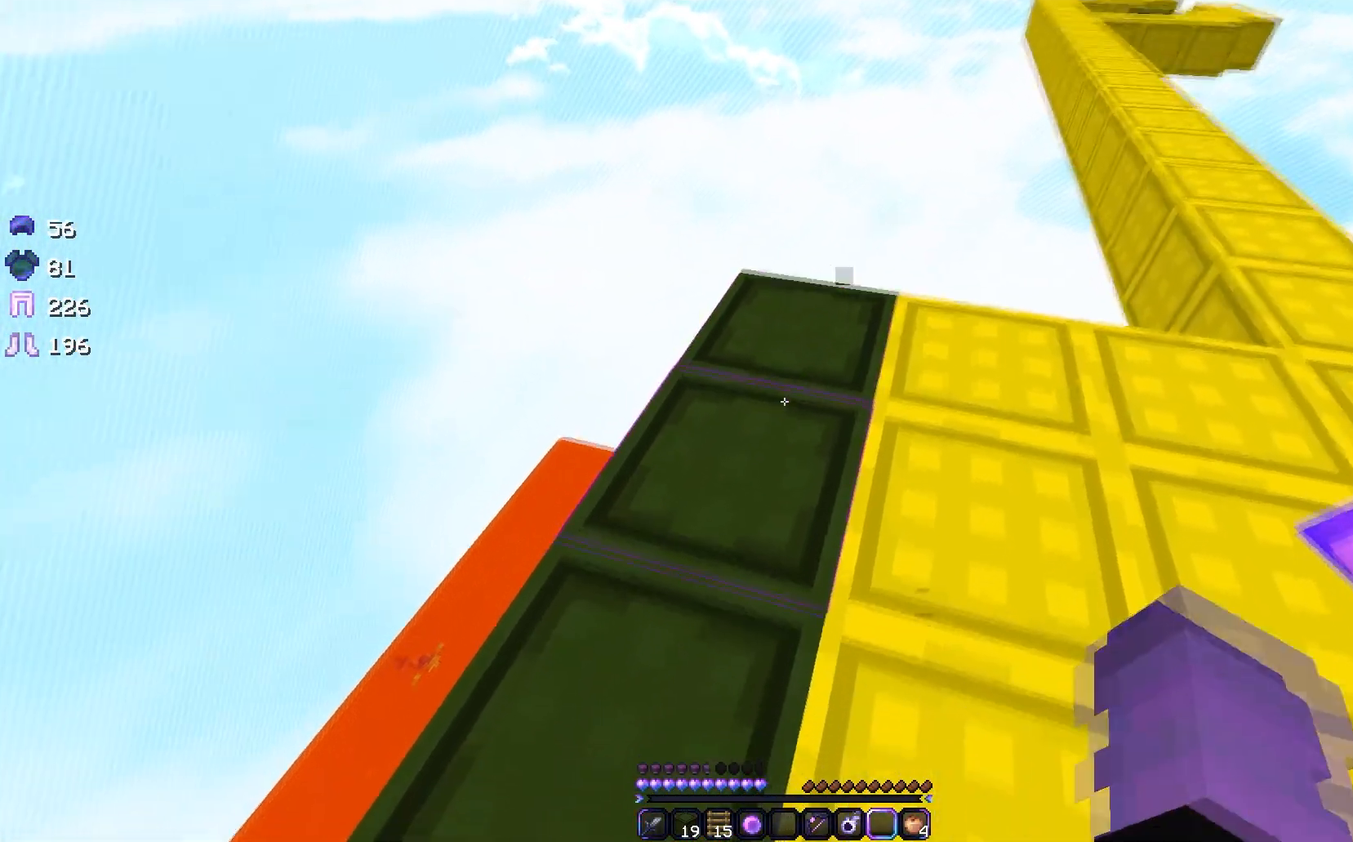
{"keys": [], "mouse": [], "events": [[117, "a", "up"], [150, "s", "up"]]}
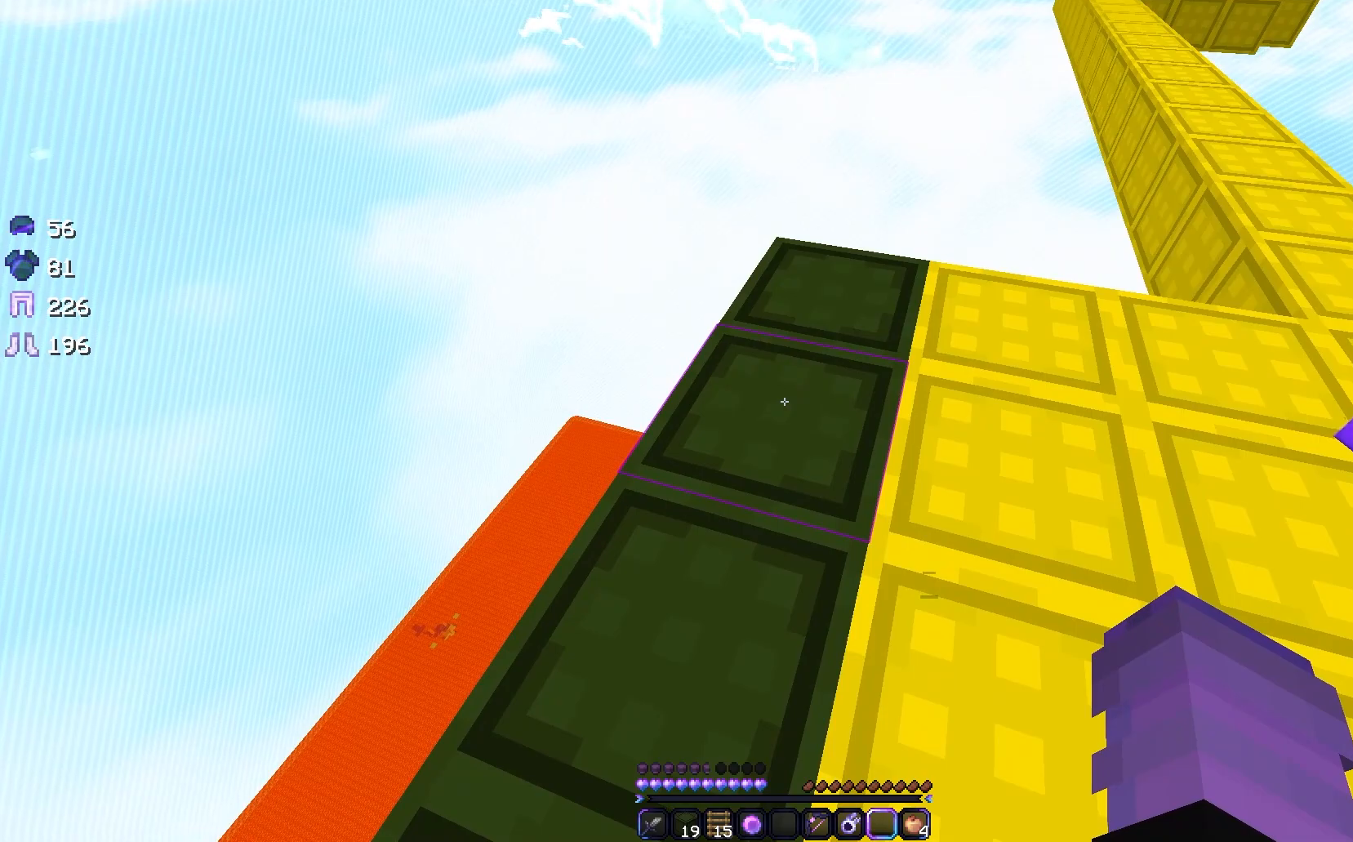
{"keys": [], "mouse": ["left"], "events": [[417, "mouse_left", "down"]]}
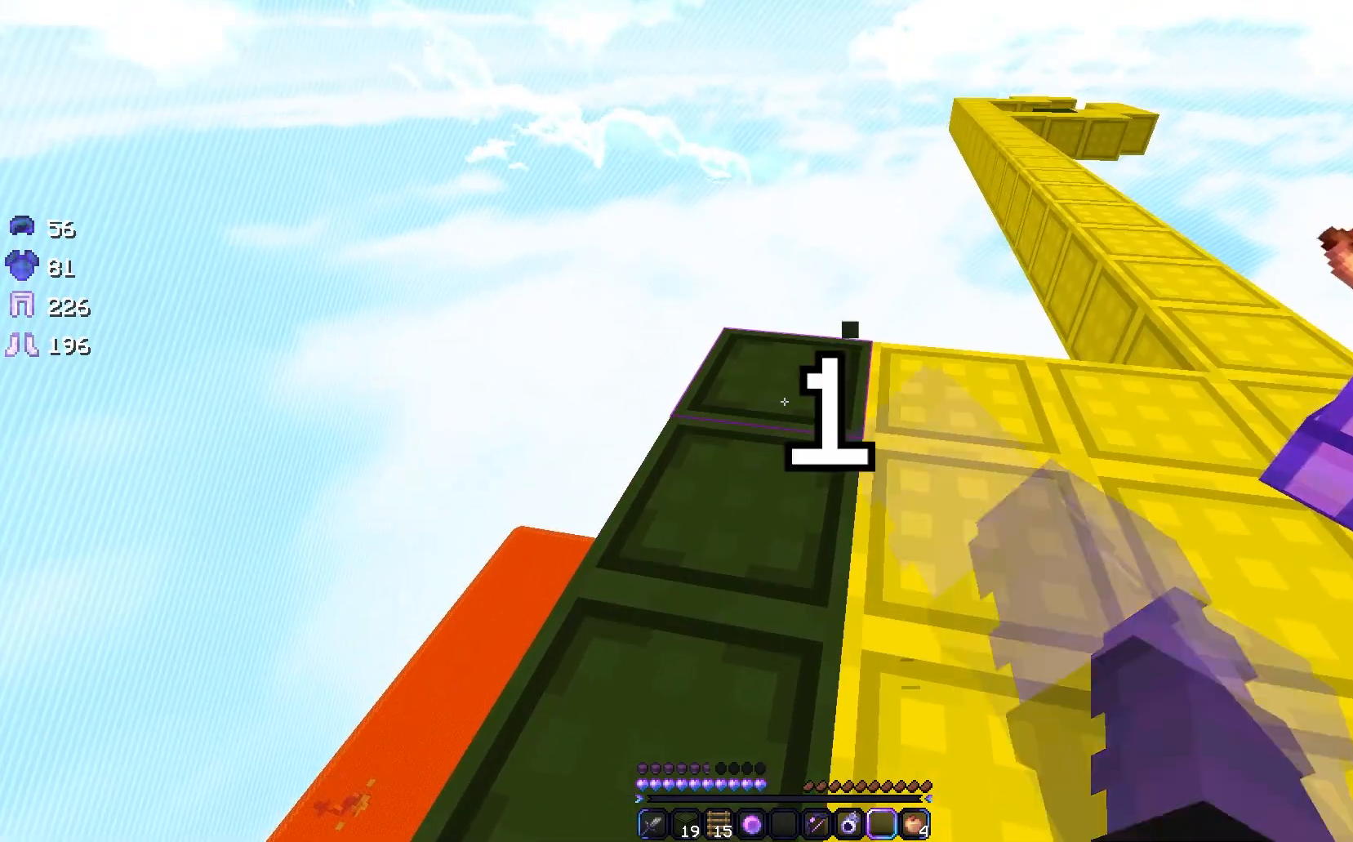
{"keys": ["s"], "mouse": [], "events": [[67, "mouse_left", "up"], [317, "mouse_left", "down"], [367, "s", "down"], [500, "mouse_left", "up"]]}
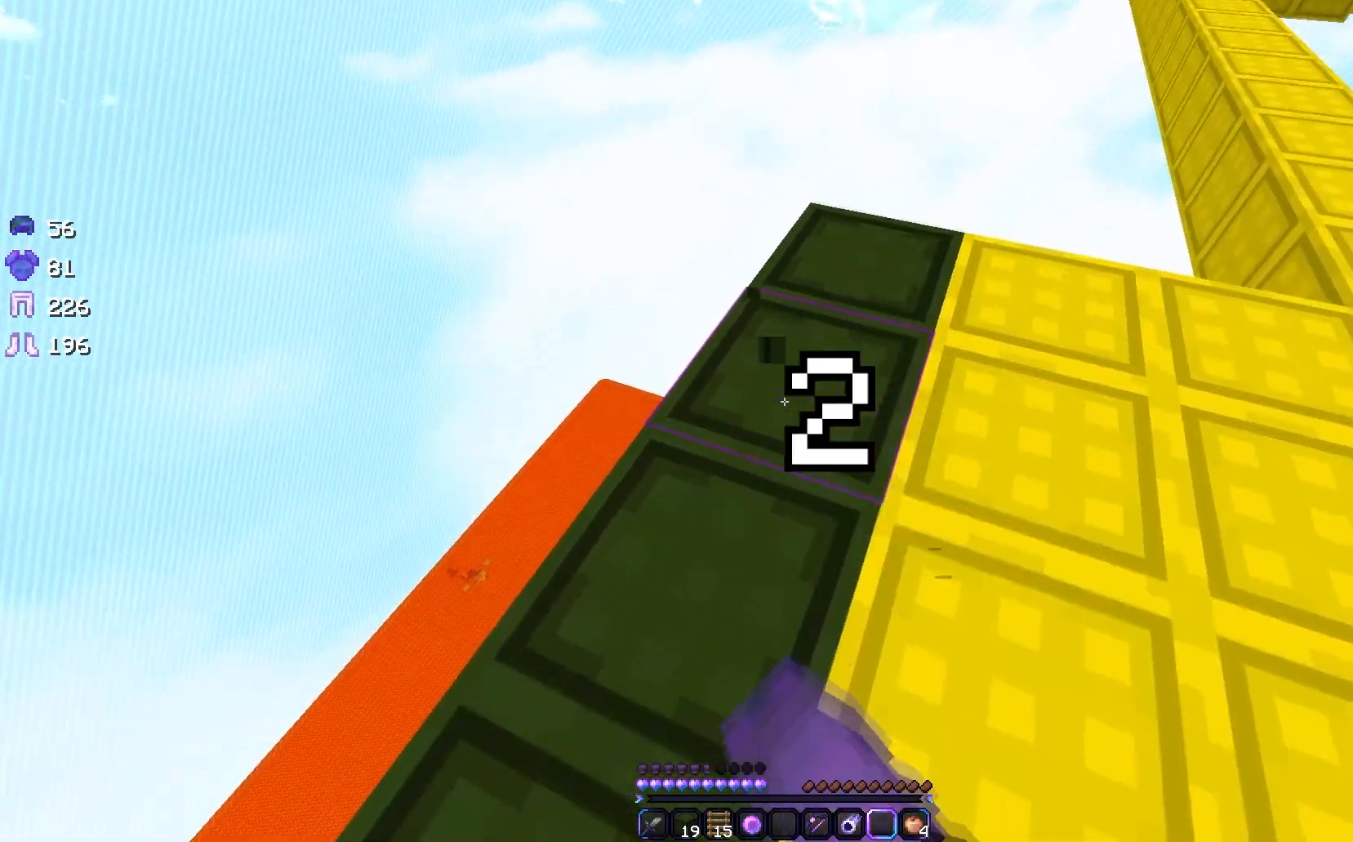
{"keys": [], "mouse": [], "events": [[133, "s", "up"], [300, "mouse_left", "down"], [467, "mouse_left", "up"]]}
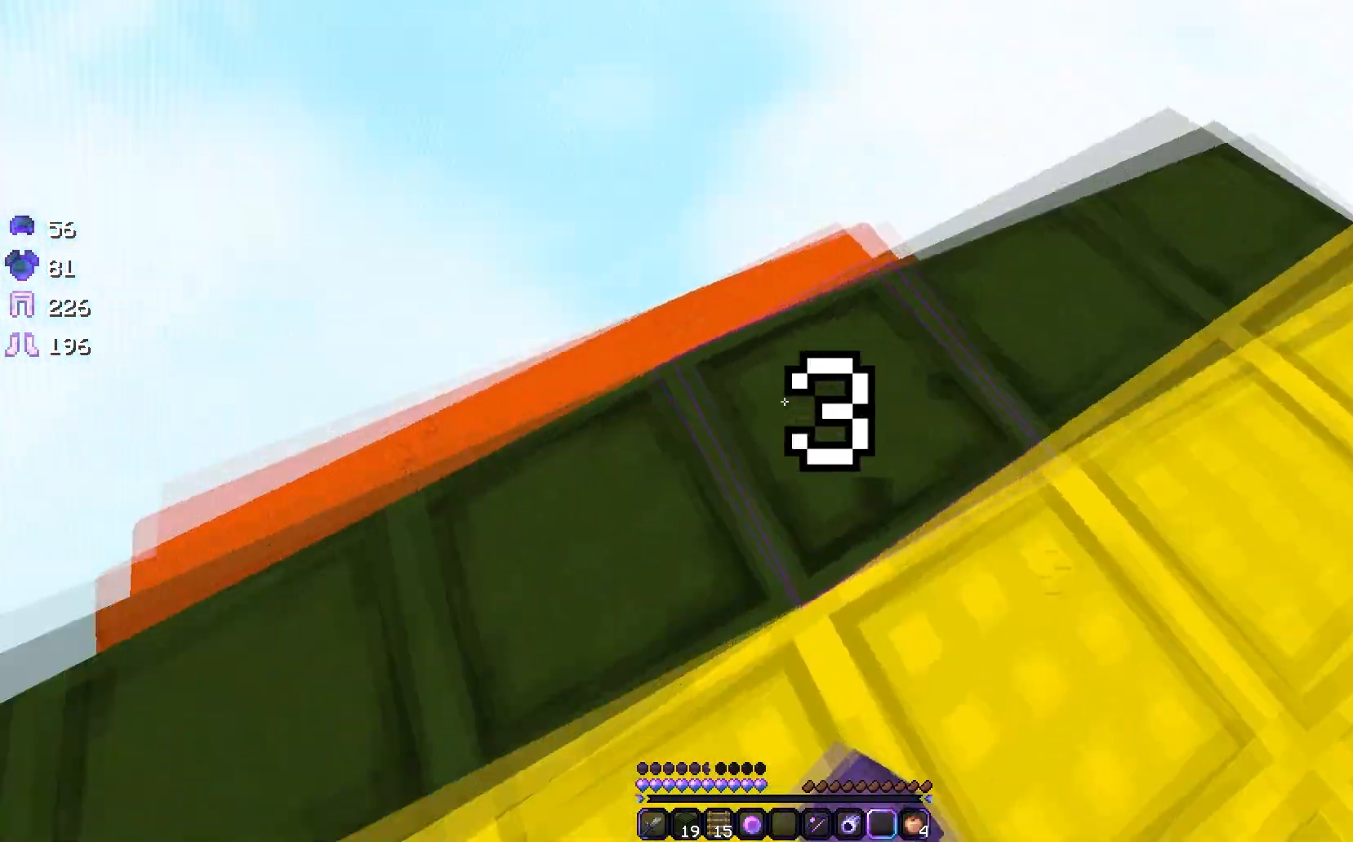
{"keys": [], "mouse": [], "events": [[233, "mouse_left", "down"], [400, "mouse_left", "up"]]}
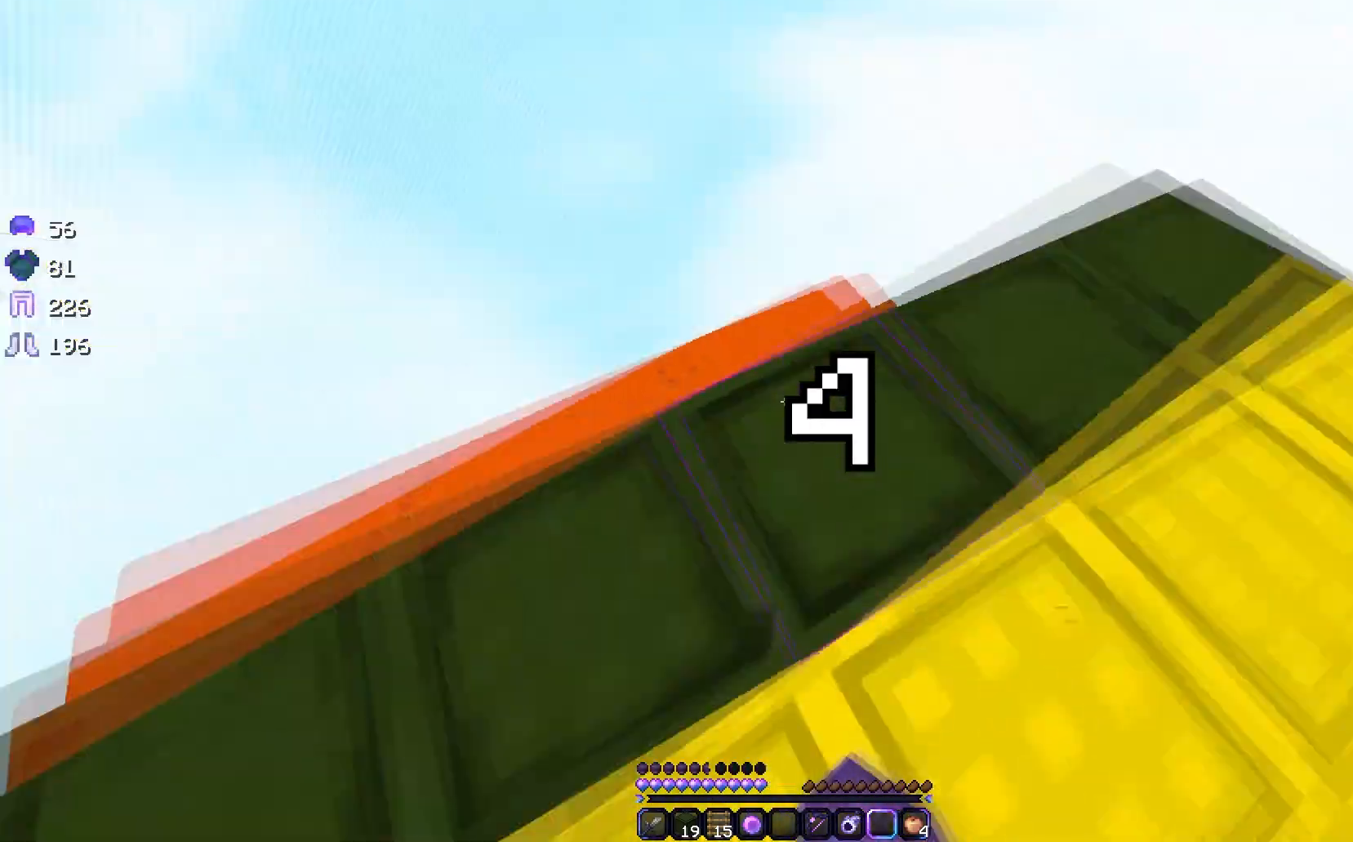
{"keys": [], "mouse": [], "events": []}
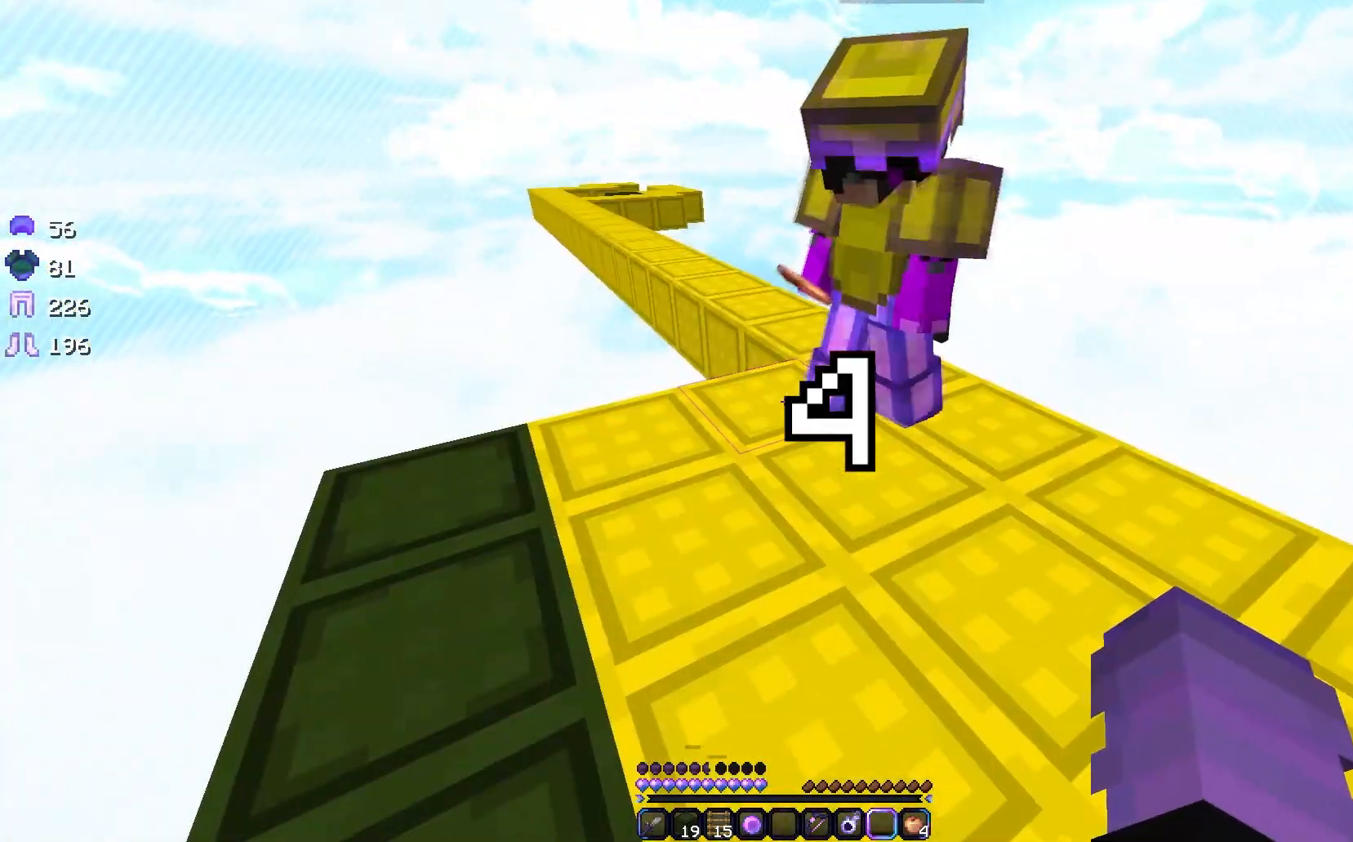
{"keys": [], "mouse": [], "events": []}
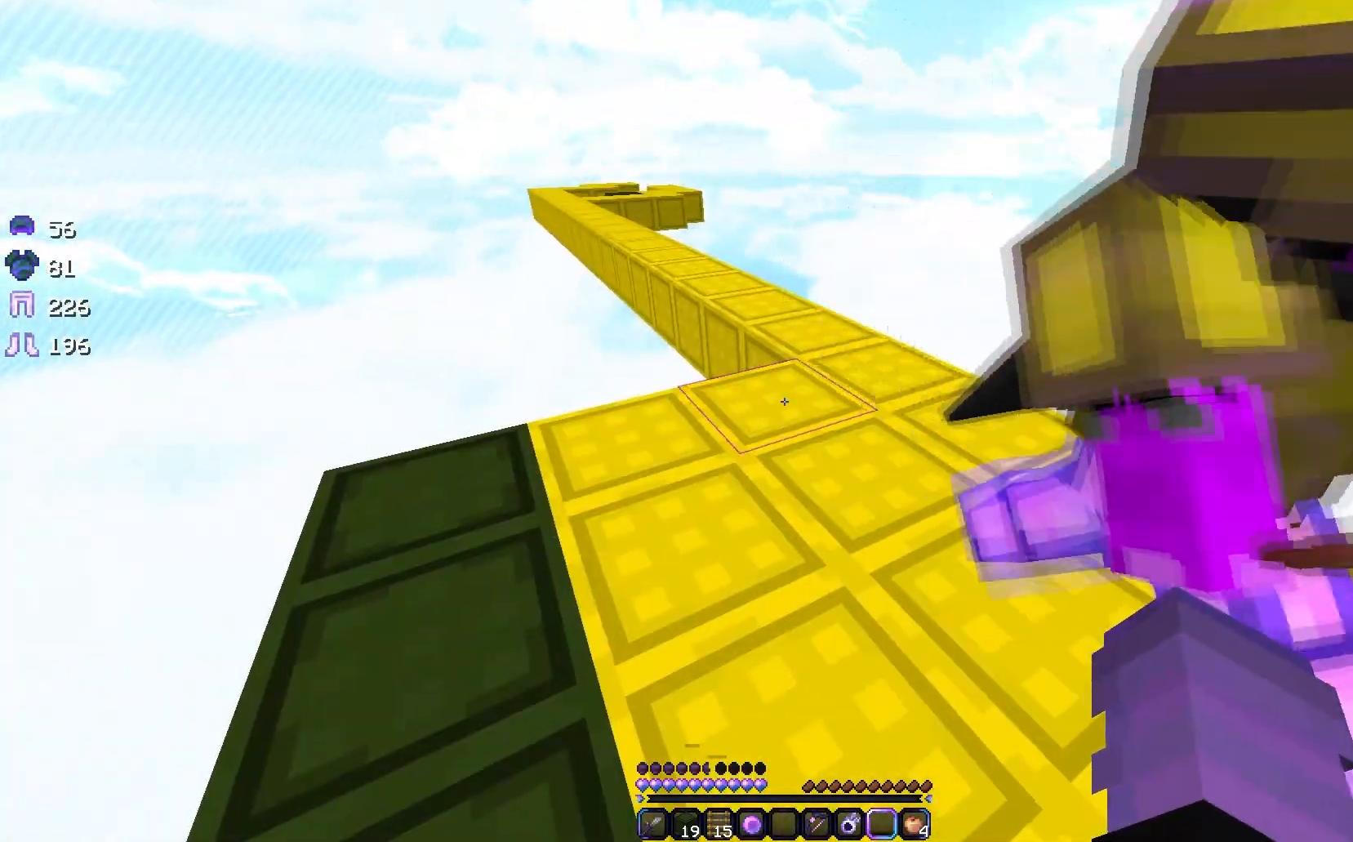
{"keys": [], "mouse": [], "events": [[383, "mouse_left", "down"], [433, "mouse_left", "up"]]}
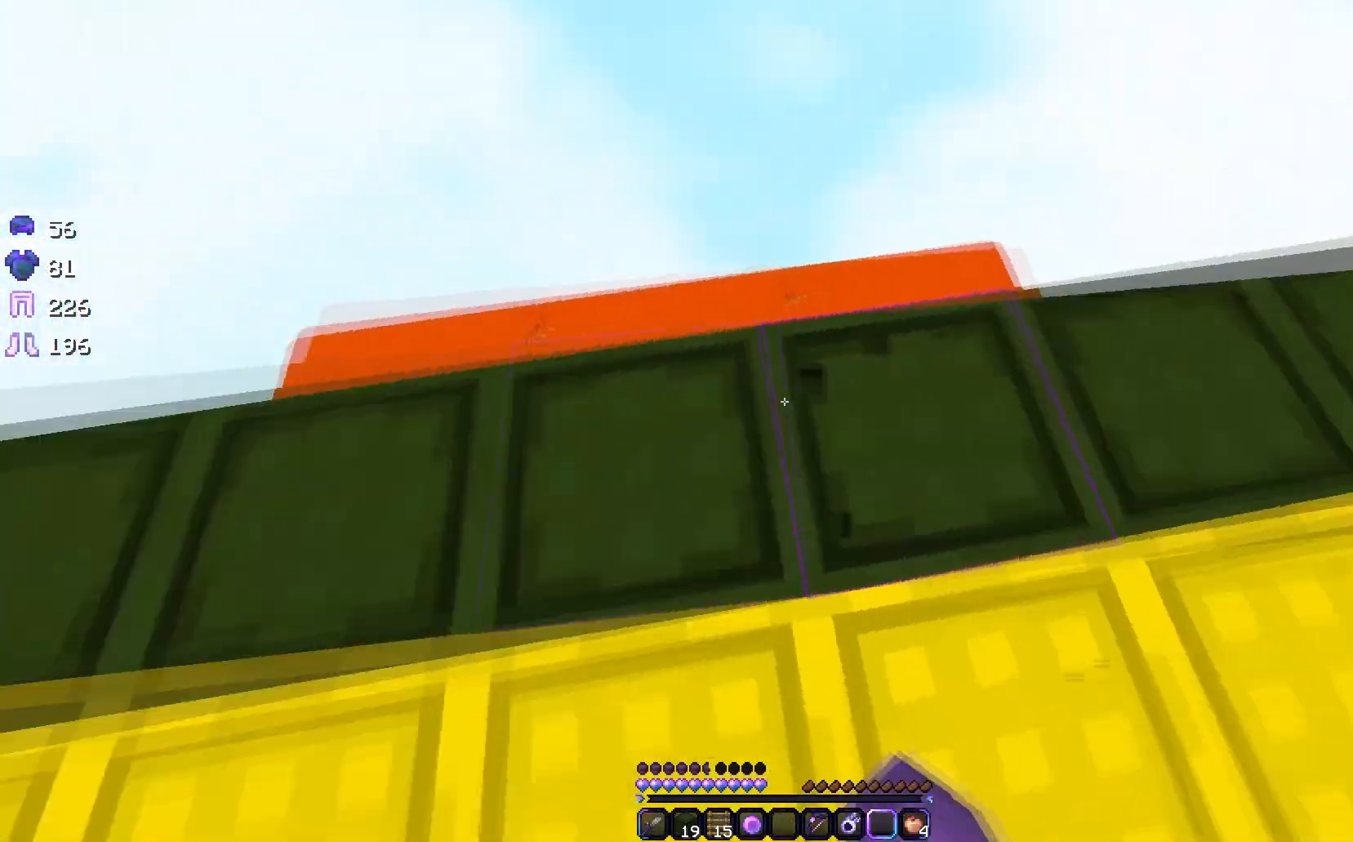
{"keys": [], "mouse": [], "events": [[167, "mouse_left", "down"], [333, "mouse_left", "up"]]}
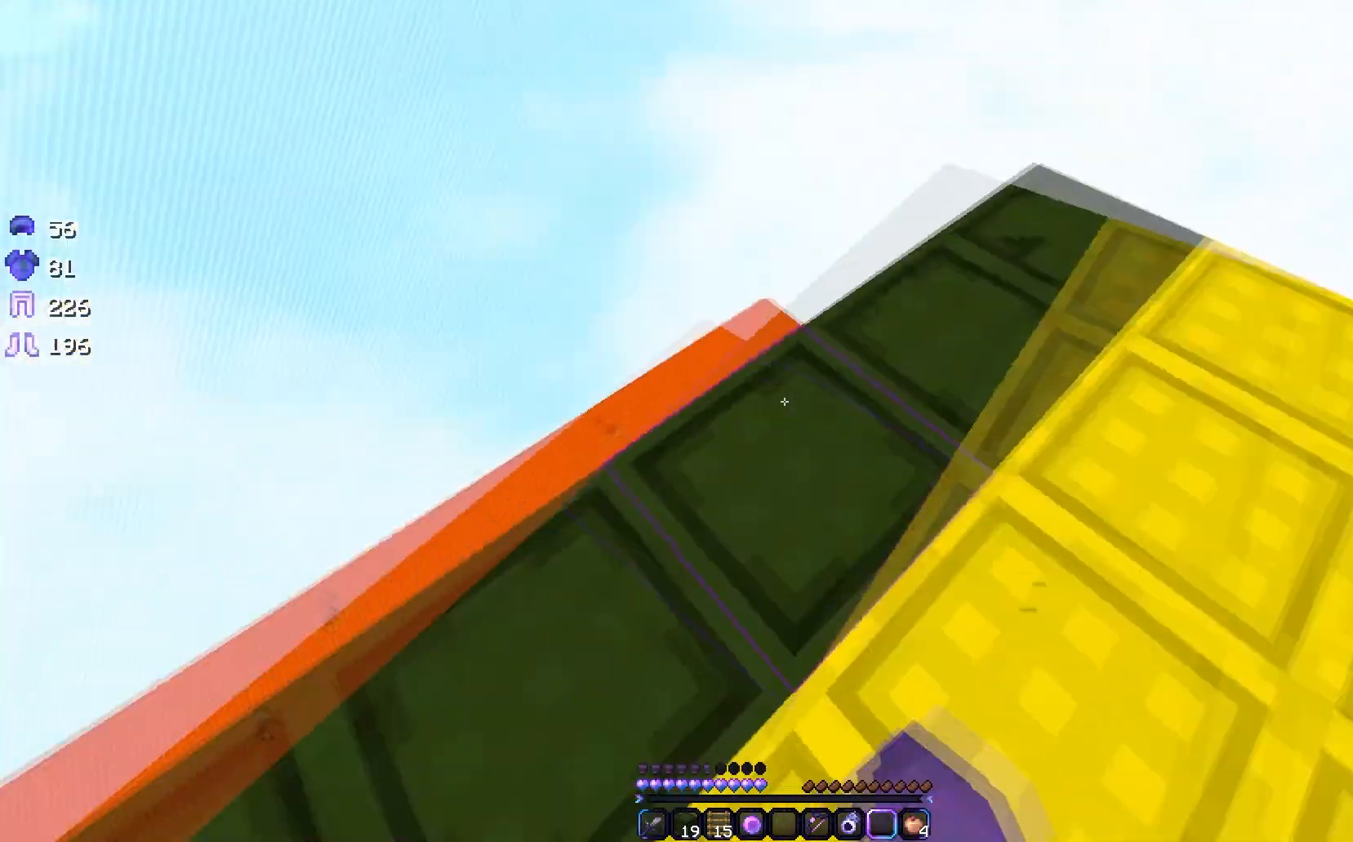
{"keys": [], "mouse": [], "events": []}
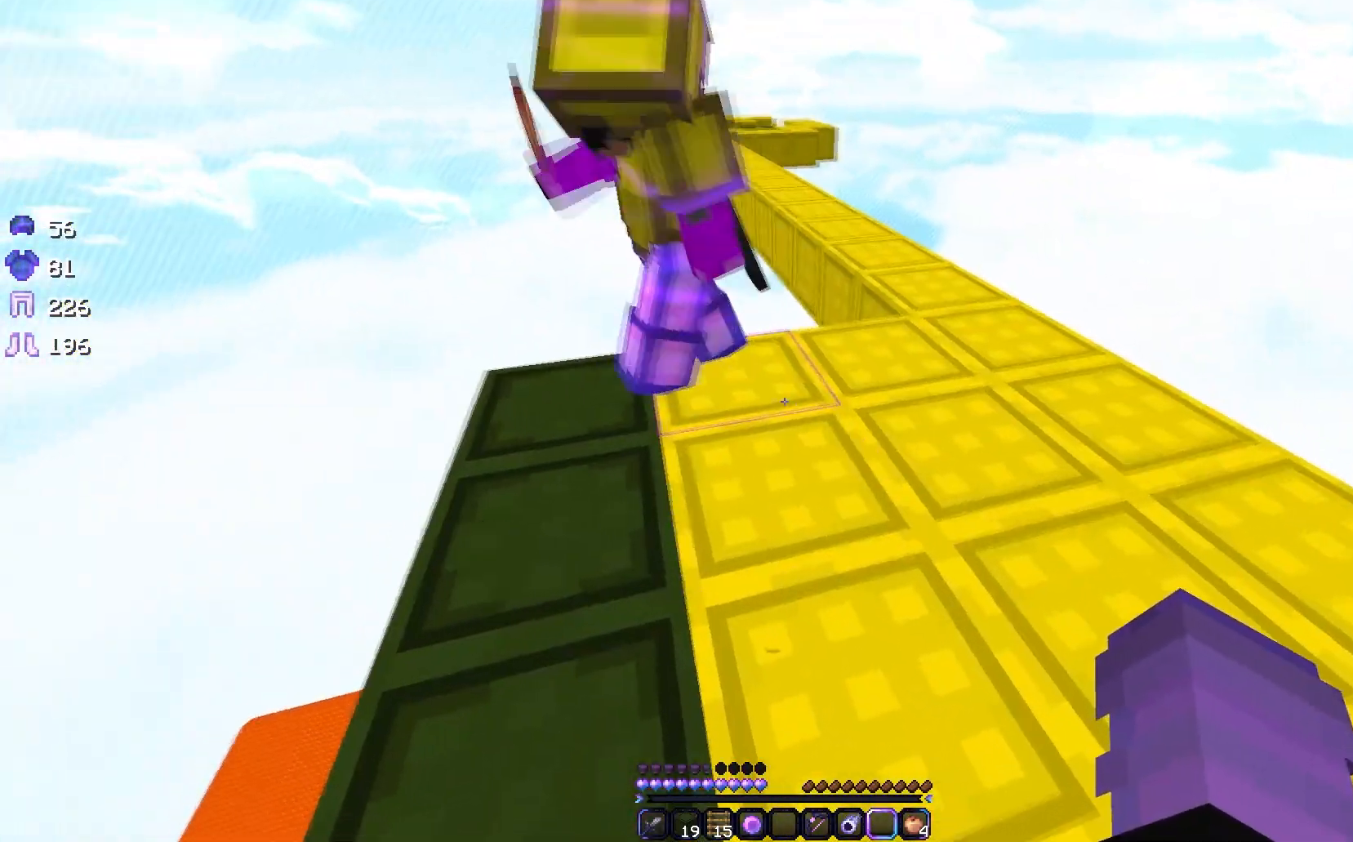
{"keys": [], "mouse": [], "events": []}
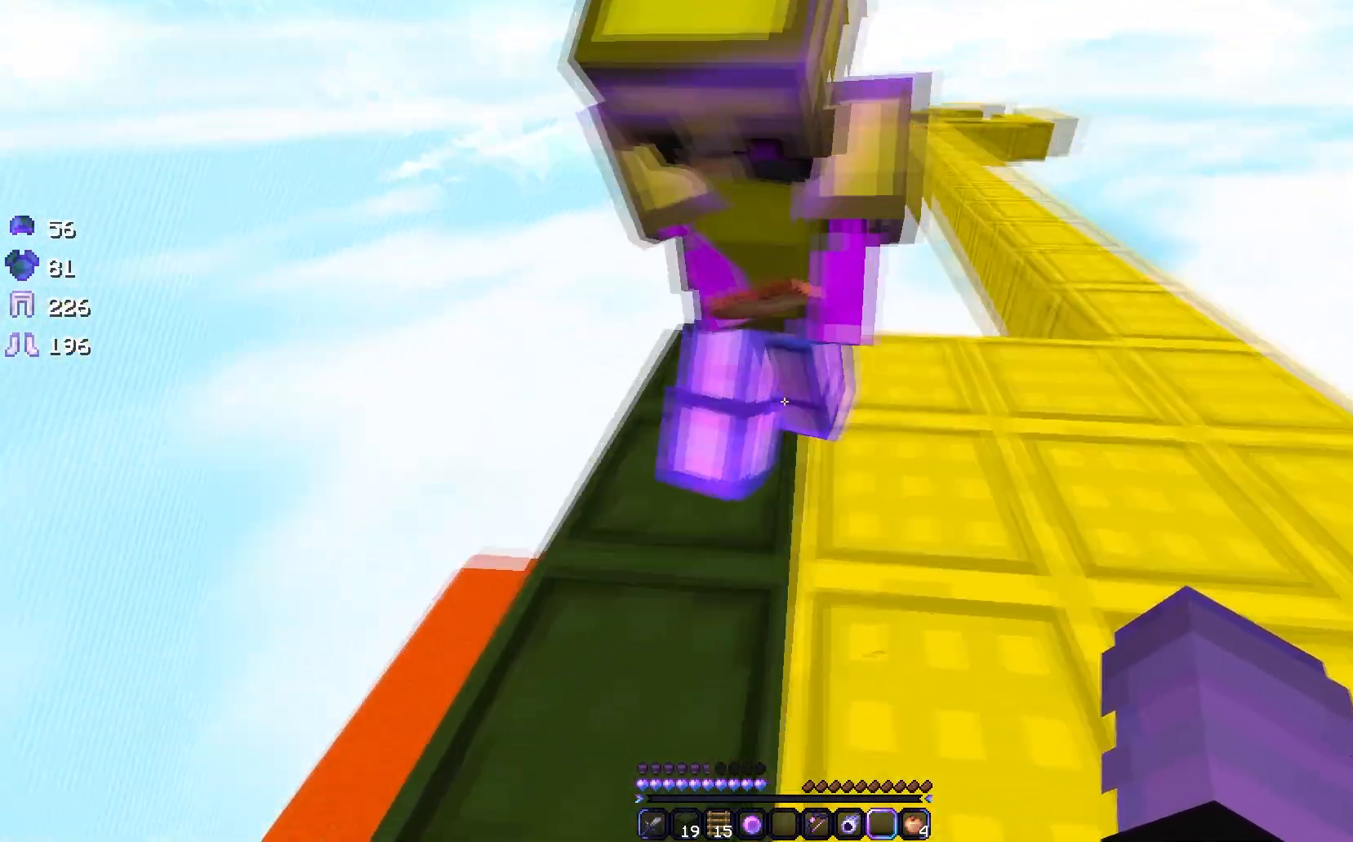
{"keys": ["s"], "mouse": [], "events": [[17, "s", "down"], [50, "d", "down"], [367, "d", "up"]]}
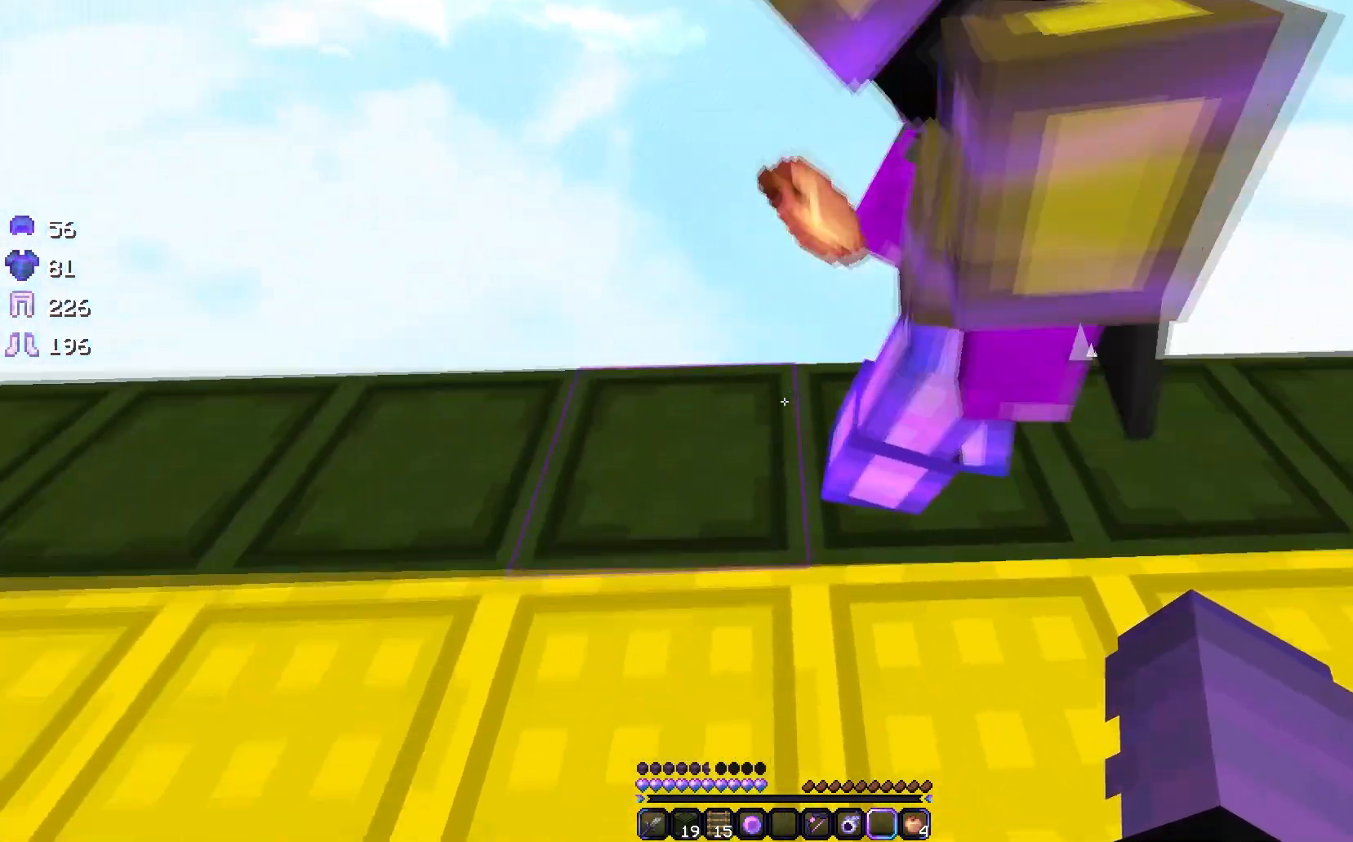
{"keys": ["s"], "mouse": [], "events": []}
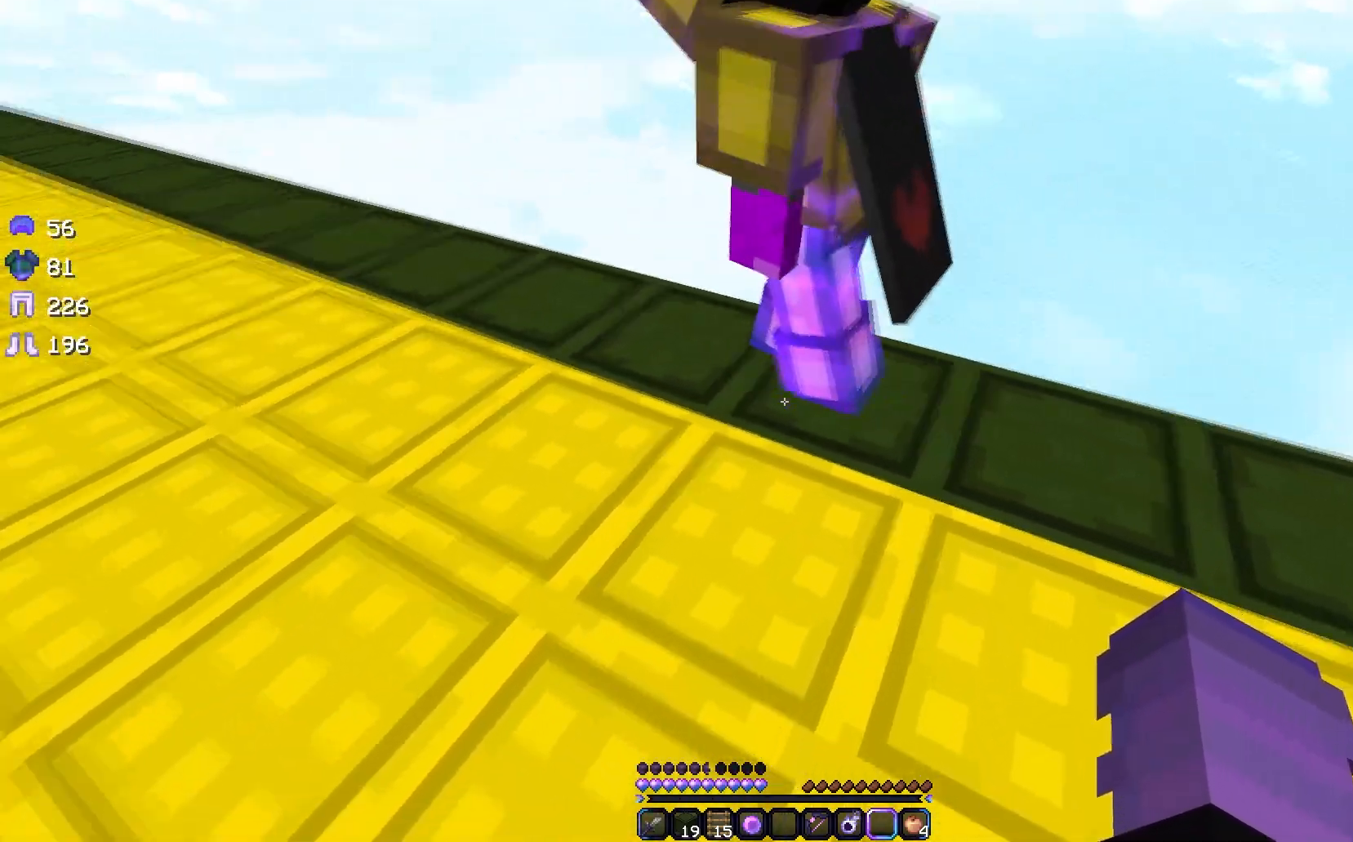
{"keys": ["a"], "mouse": [], "events": [[50, "s", "up"], [267, "a", "down"]]}
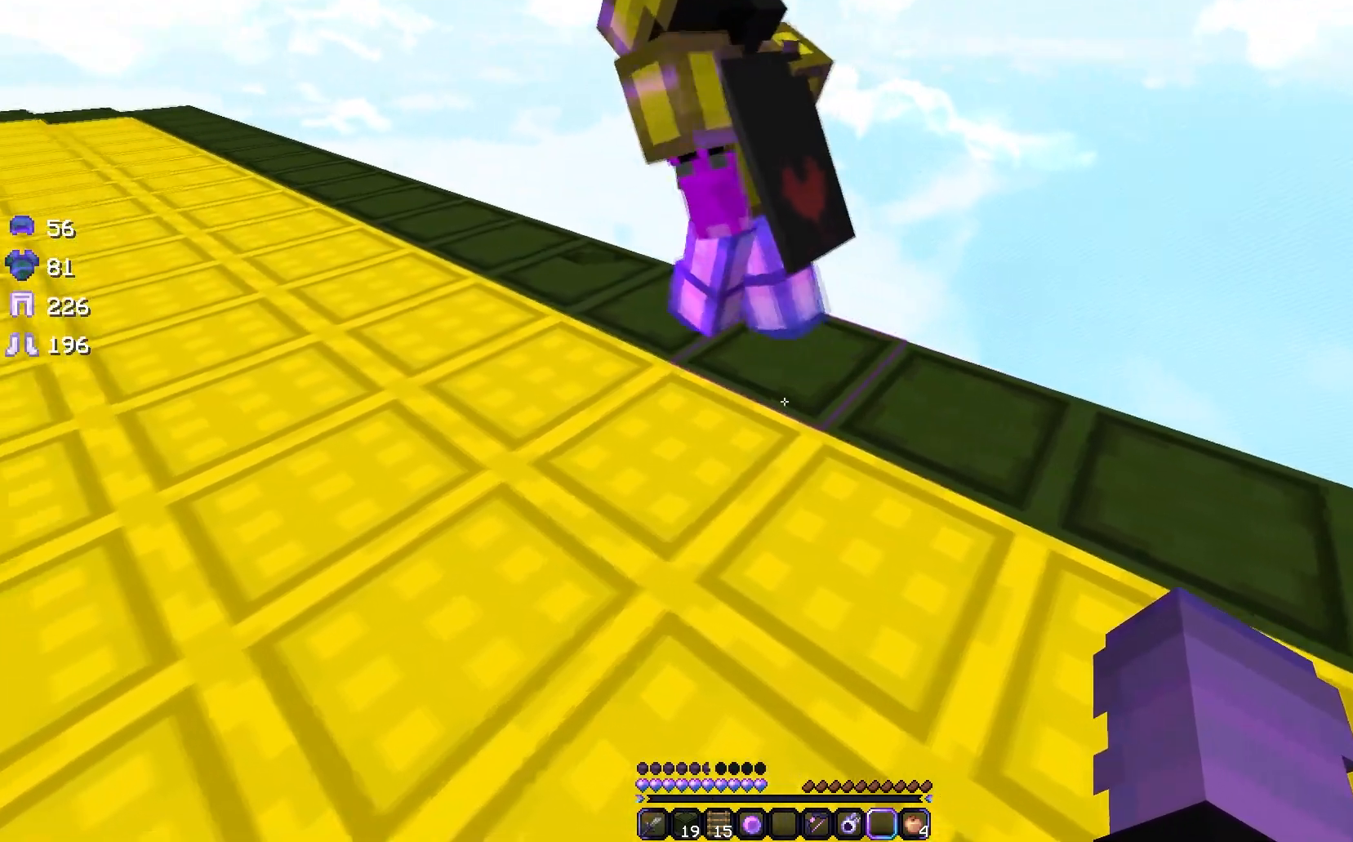
{"keys": ["a", "w"], "mouse": [], "events": [[500, "w", "down"]]}
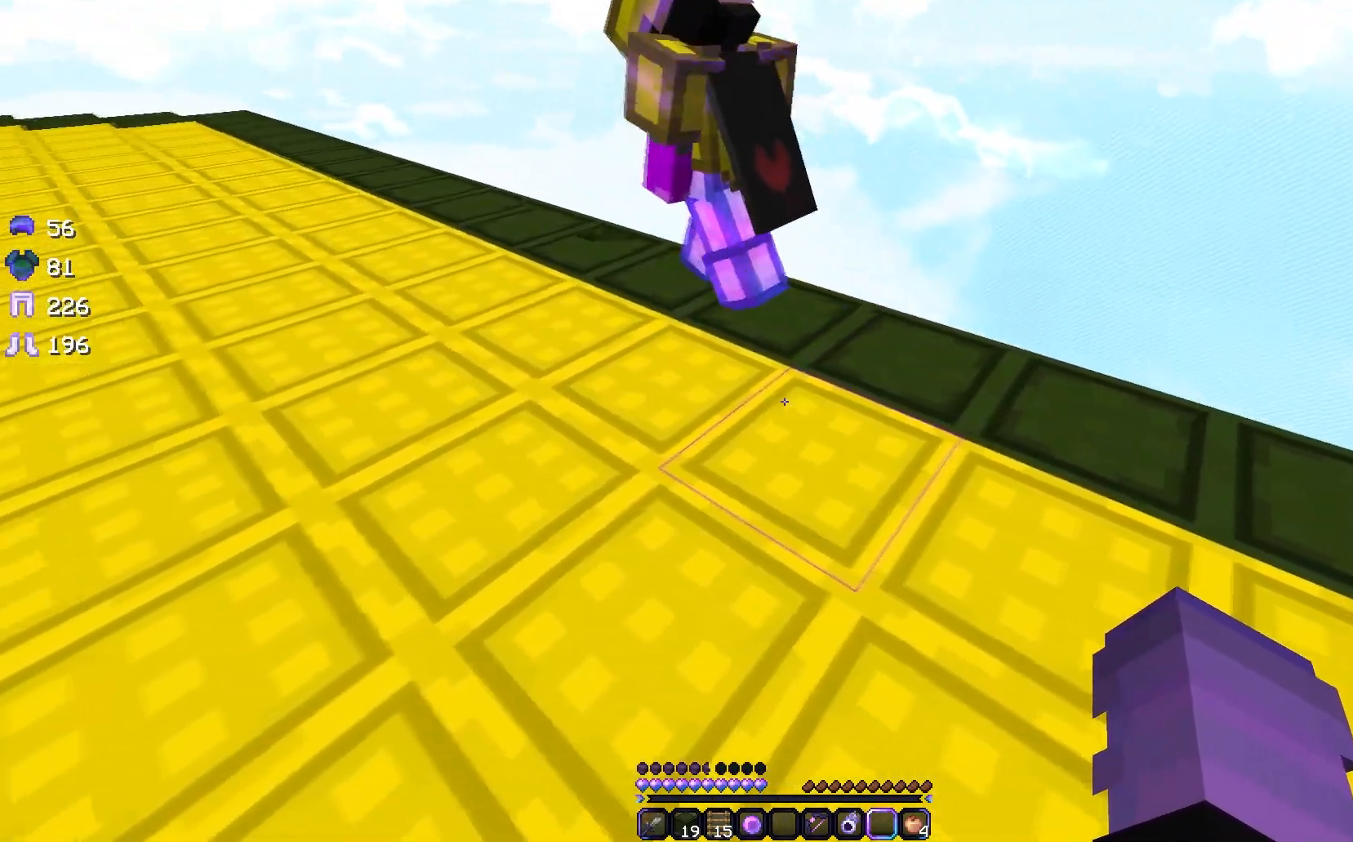
{"keys": ["a", "w"], "mouse": [], "events": []}
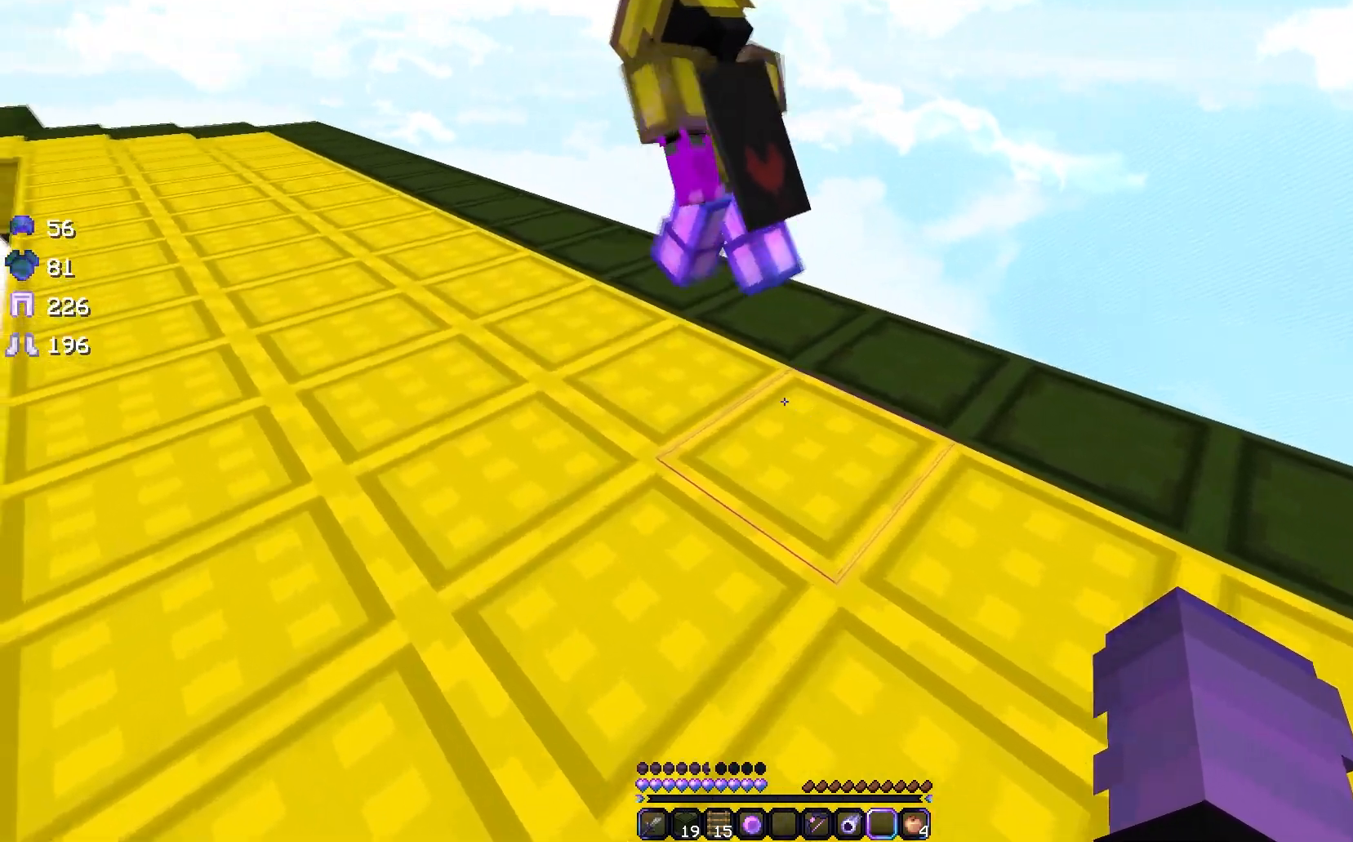
{"keys": ["a", "w"], "mouse": [], "events": []}